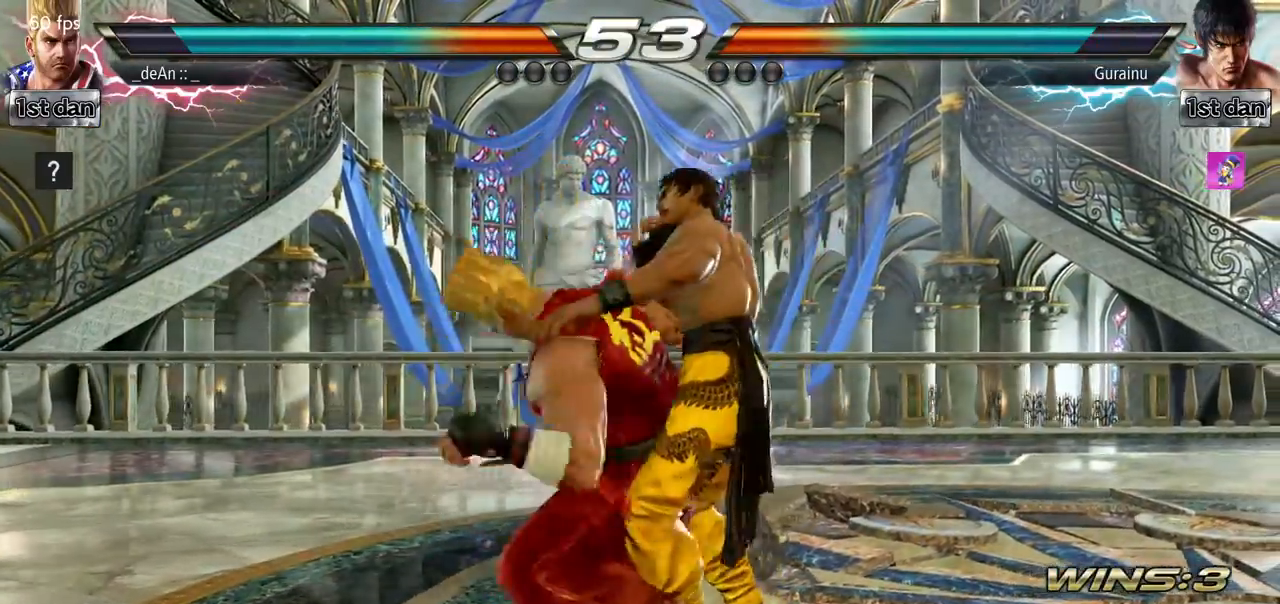
Gameplay with a controller (arcade stick); each line is a JSON object with the inputs held at the frame after it. "events" lists button and stick changes between this image and that frame as [ms after this image, input, new state], when the widget could be followed in between. Not read: L3 R3.
{"buttons": ["SQUARE"], "left_stick": "center", "events": [[234, "SQUARE", "down"], [367, "SQUARE", "up"], [401, "SQUARE", "down"]]}
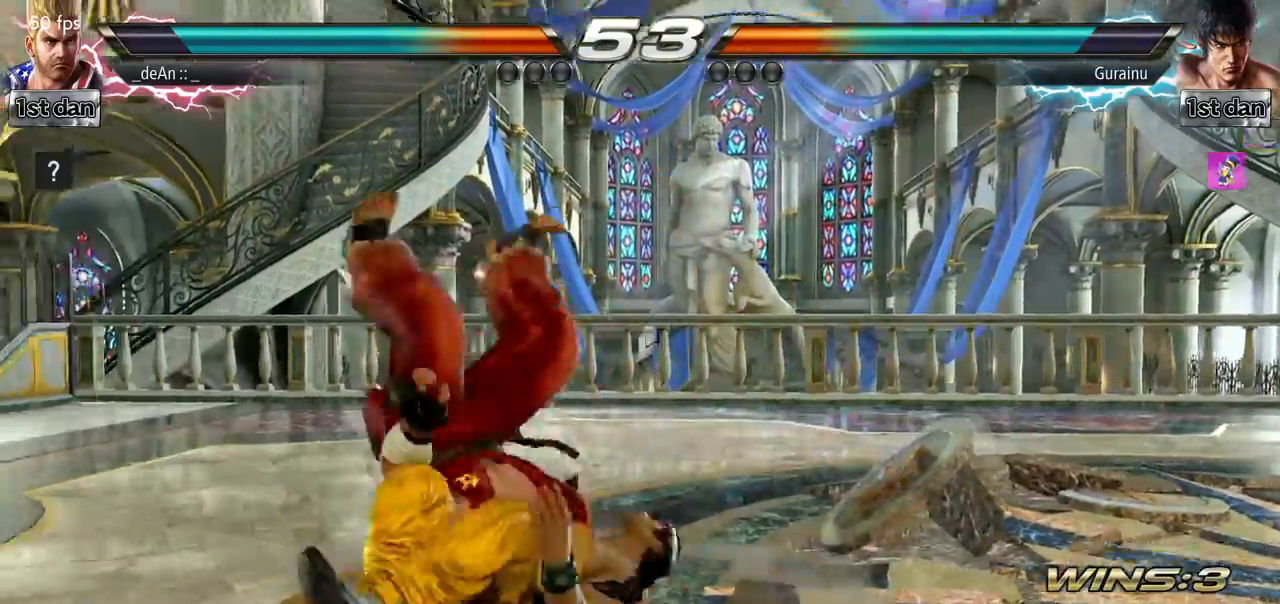
{"buttons": [], "left_stick": "center", "events": [[50, "SQUARE", "up"]]}
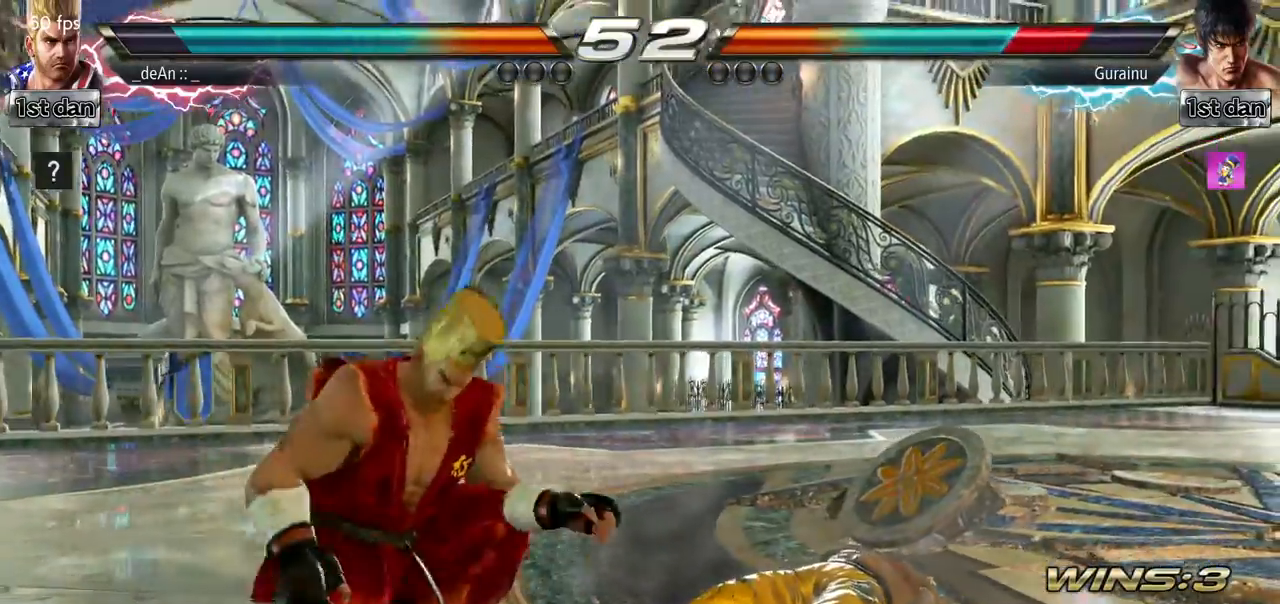
{"buttons": [], "left_stick": "left", "events": [[184, "left_stick", "left"], [250, "left_stick", "center"], [384, "left_stick", "left"]]}
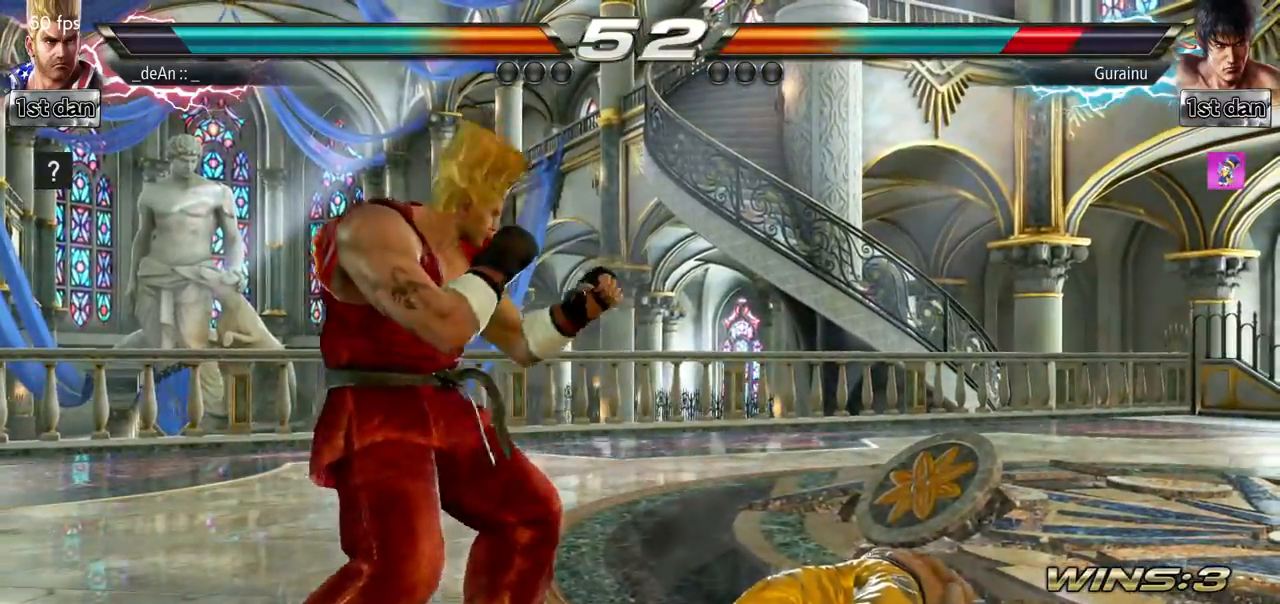
{"buttons": [], "left_stick": "center", "events": [[33, "left_stick", "down"], [116, "left_stick", "right"], [233, "TRIANGLE", "down"], [417, "TRIANGLE", "up"], [483, "left_stick", "center"]]}
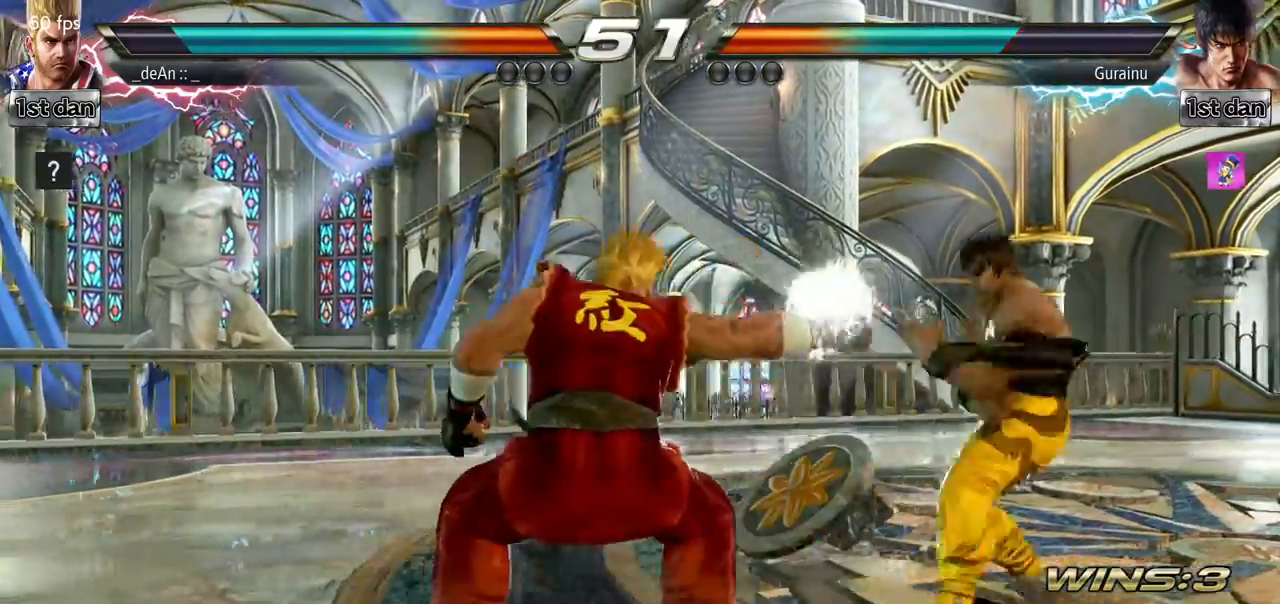
{"buttons": [], "left_stick": "center", "events": [[351, "left_stick", "left"], [467, "left_stick", "center"]]}
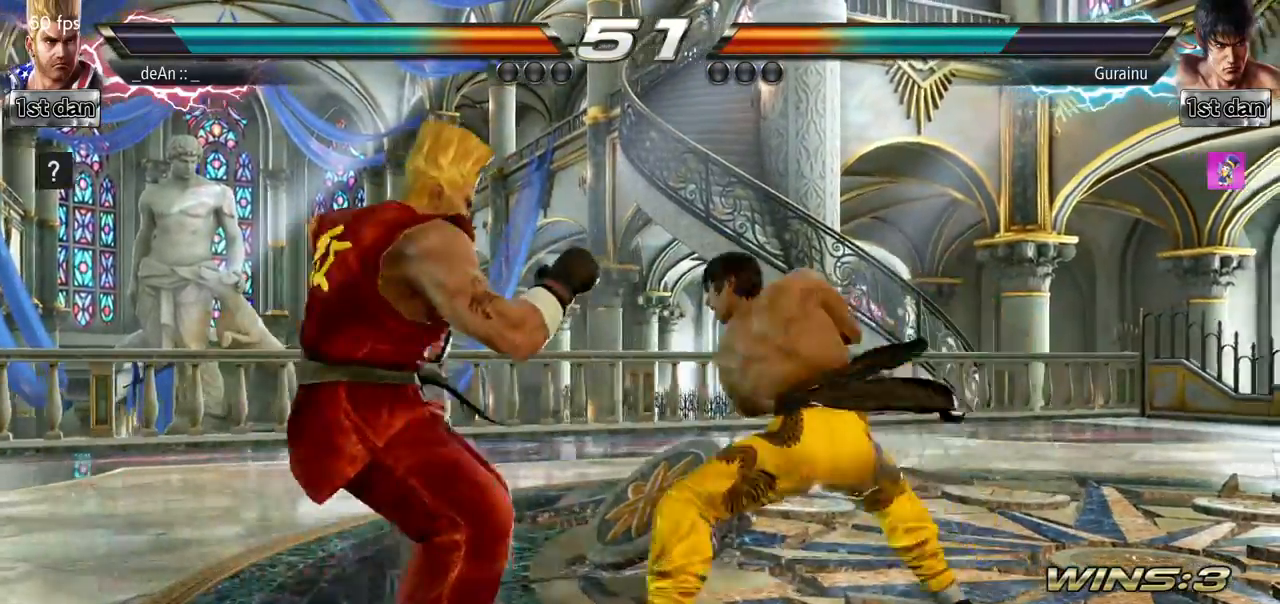
{"buttons": [], "left_stick": "left", "events": [[16, "left_stick", "left"], [183, "CROSS", "down"], [183, "SQUARE", "down"], [317, "SQUARE", "up"], [333, "CROSS", "up"]]}
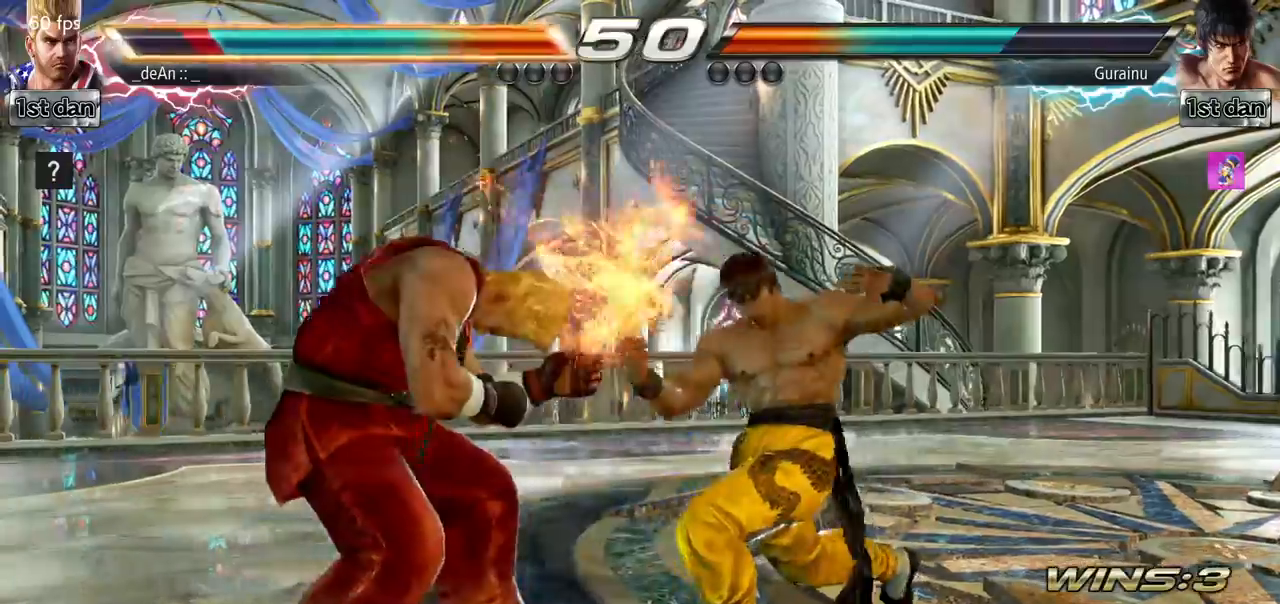
{"buttons": [], "left_stick": "left", "events": [[267, "left_stick", "center"], [384, "left_stick", "left"]]}
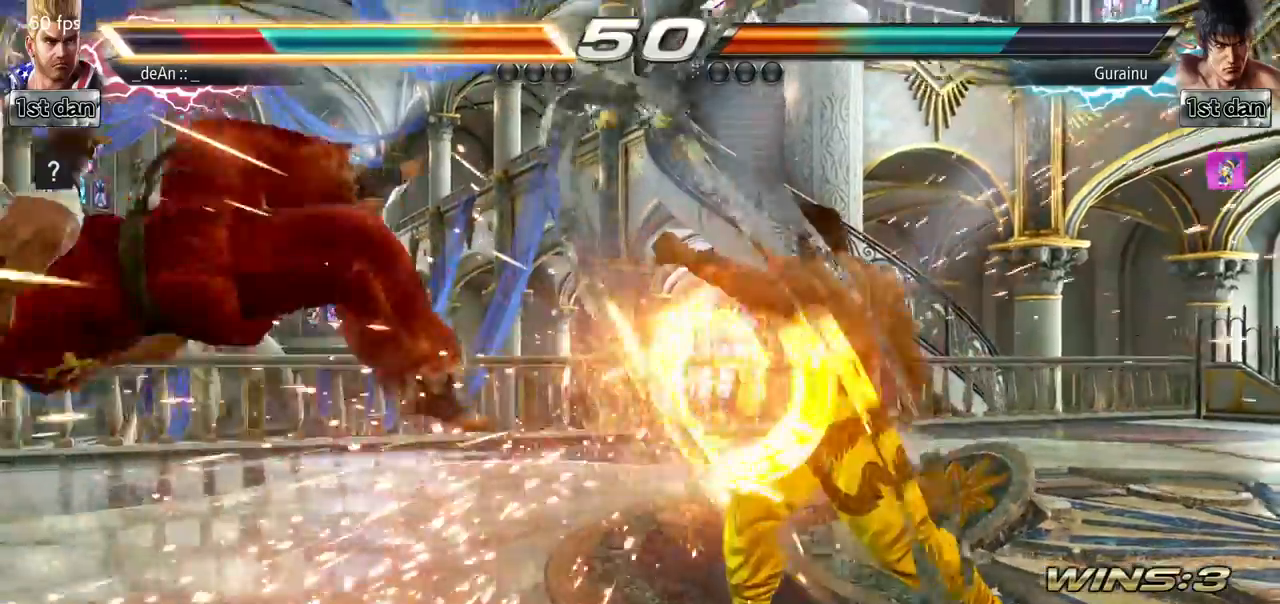
{"buttons": [], "left_stick": "left", "events": [[267, "left_stick", "center"], [417, "left_stick", "left"]]}
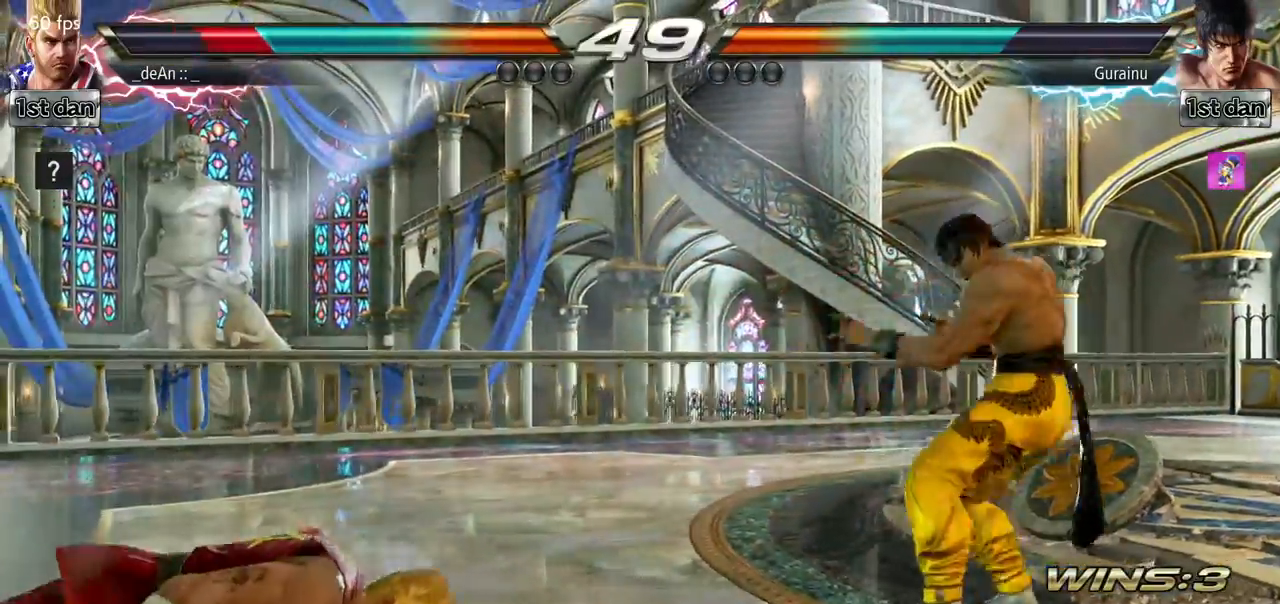
{"buttons": [], "left_stick": "down", "events": [[67, "SQUARE", "down"], [151, "SQUARE", "up"], [217, "SQUARE", "down"], [351, "SQUARE", "up"], [484, "left_stick", "down"]]}
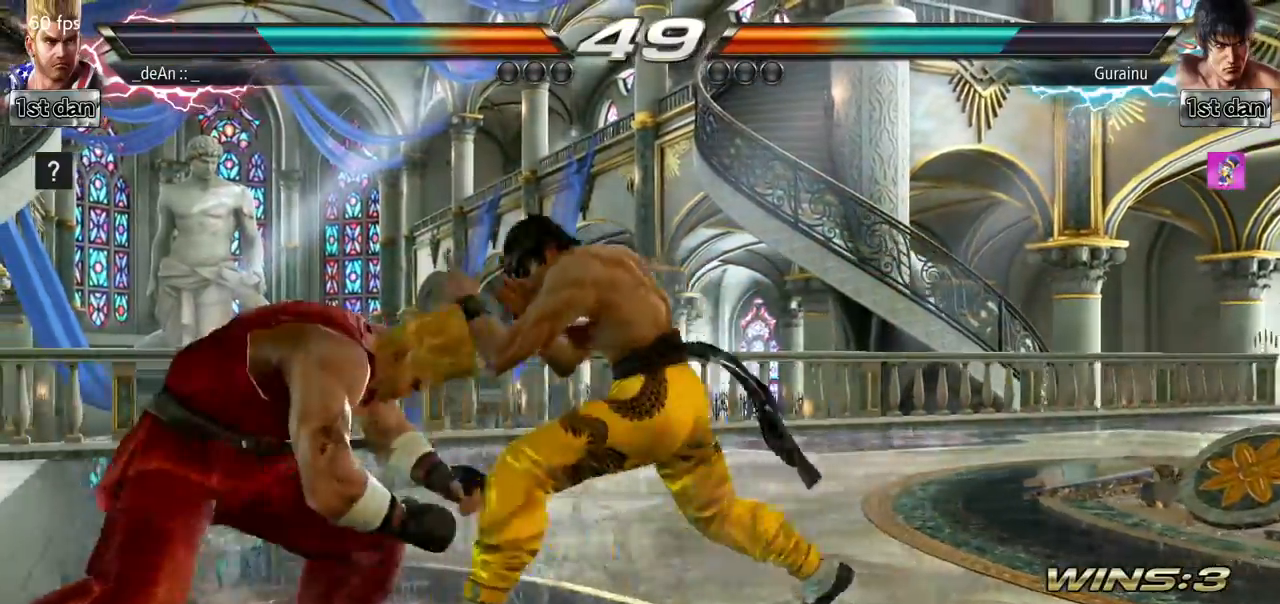
{"buttons": [], "left_stick": "down", "events": []}
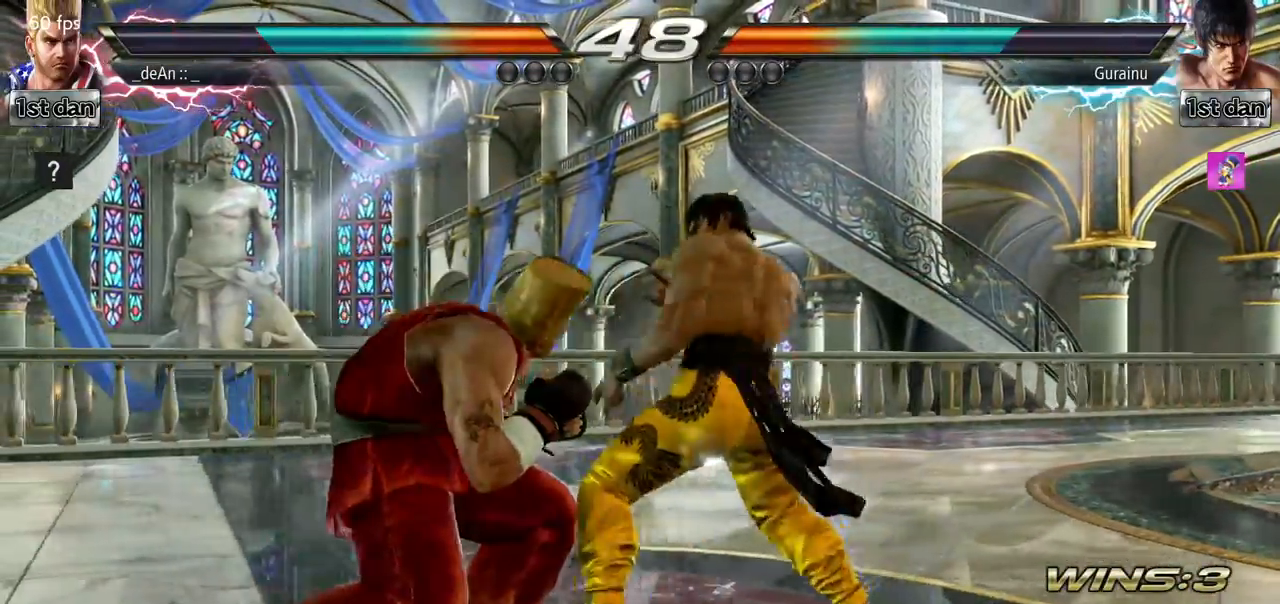
{"buttons": [], "left_stick": "down", "events": []}
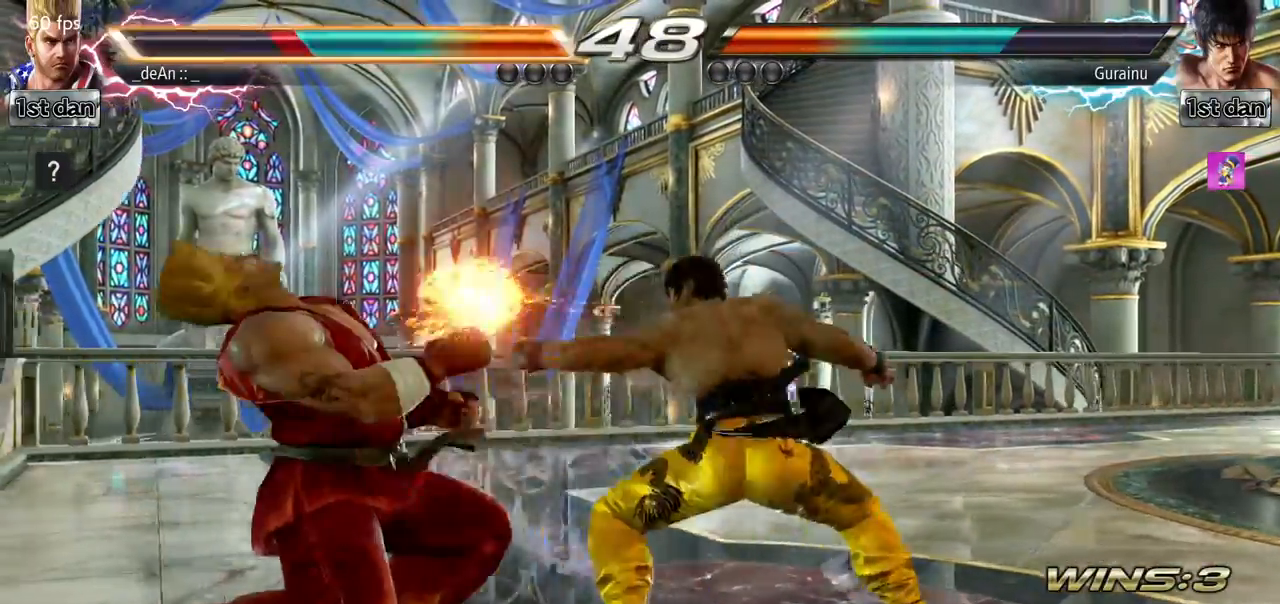
{"buttons": [], "left_stick": "left", "events": [[100, "left_stick", "center"], [450, "left_stick", "left"]]}
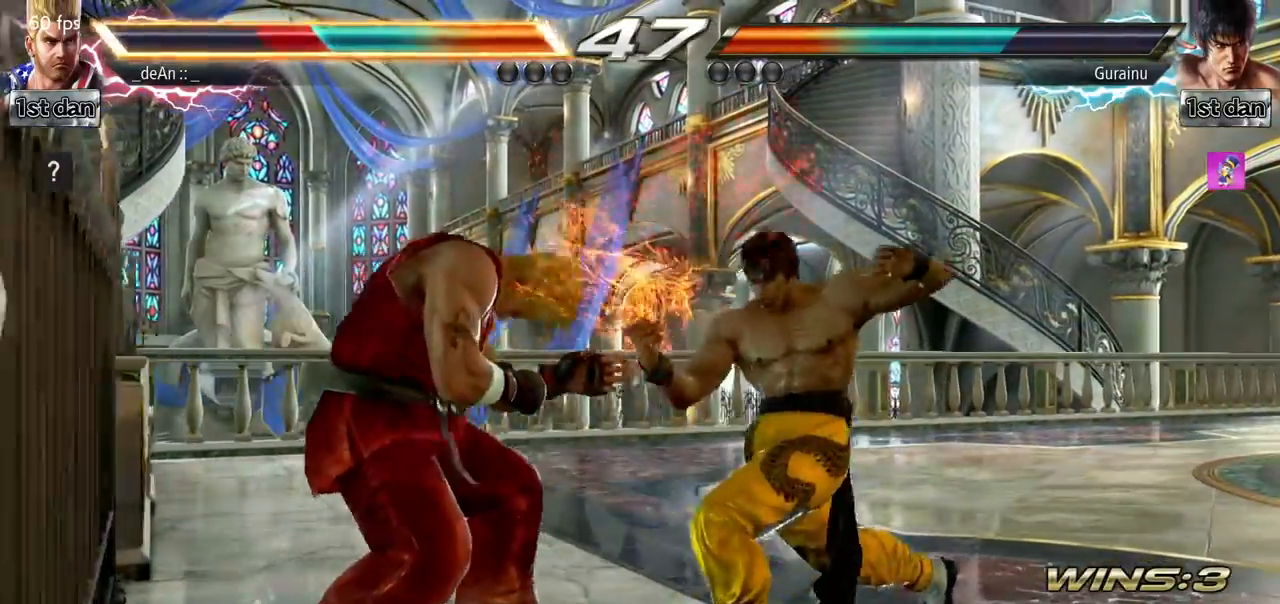
{"buttons": [], "left_stick": "left", "events": []}
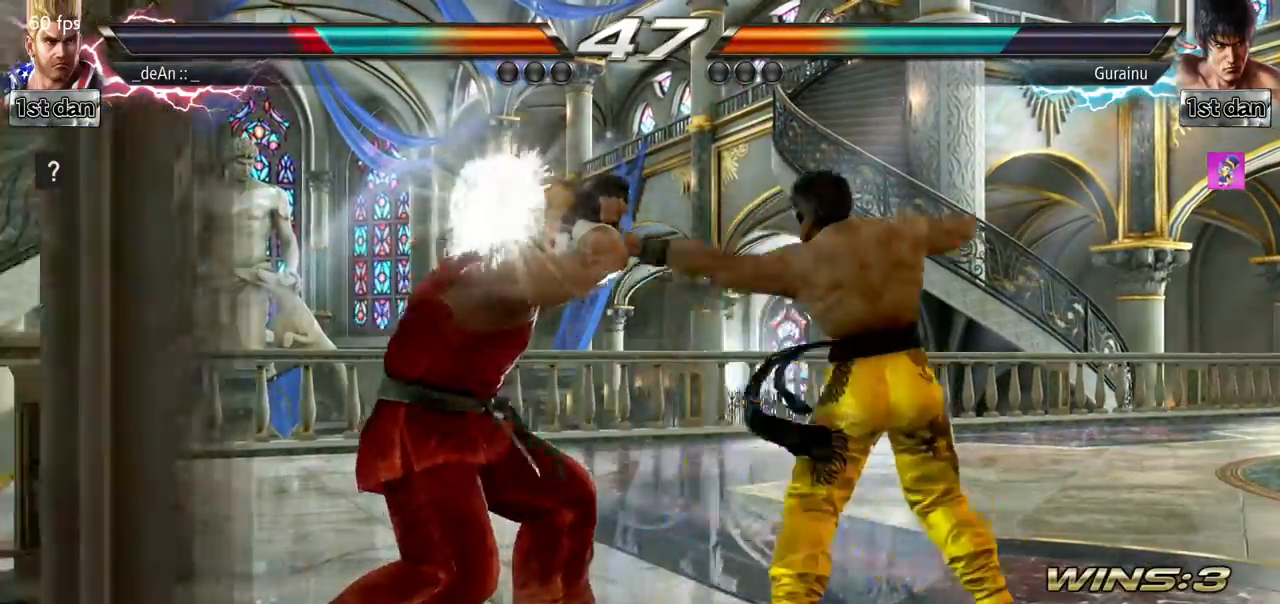
{"buttons": [], "left_stick": "down-right", "events": [[367, "left_stick", "down-right"]]}
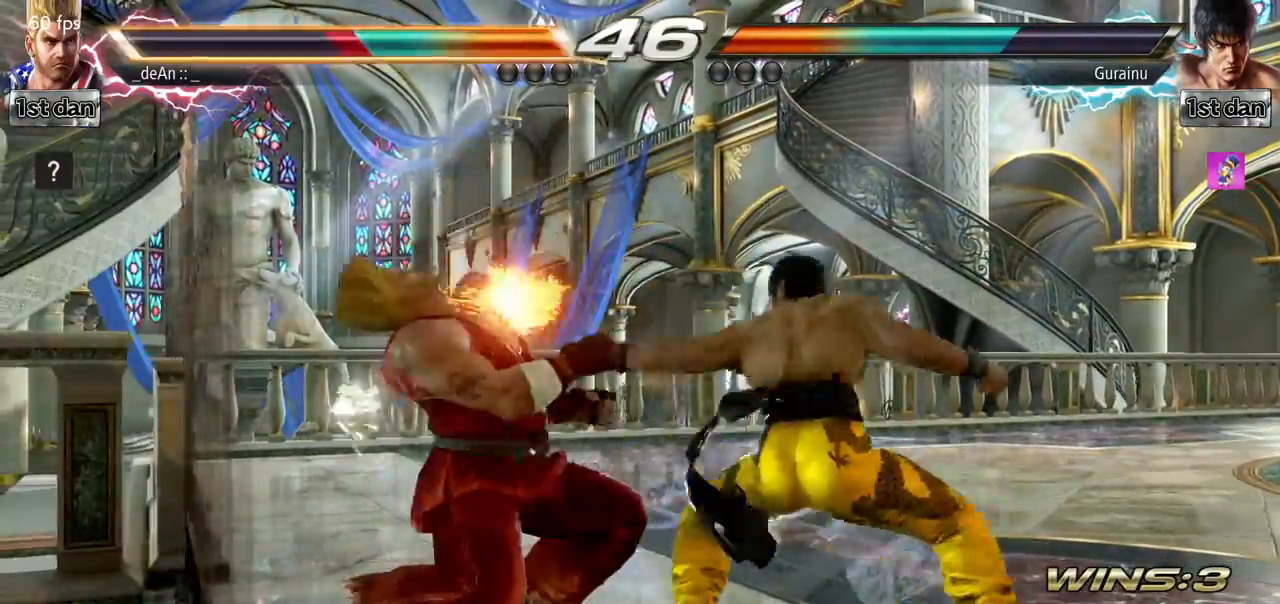
{"buttons": [], "left_stick": "left", "events": [[84, "left_stick", "center"], [368, "left_stick", "left"]]}
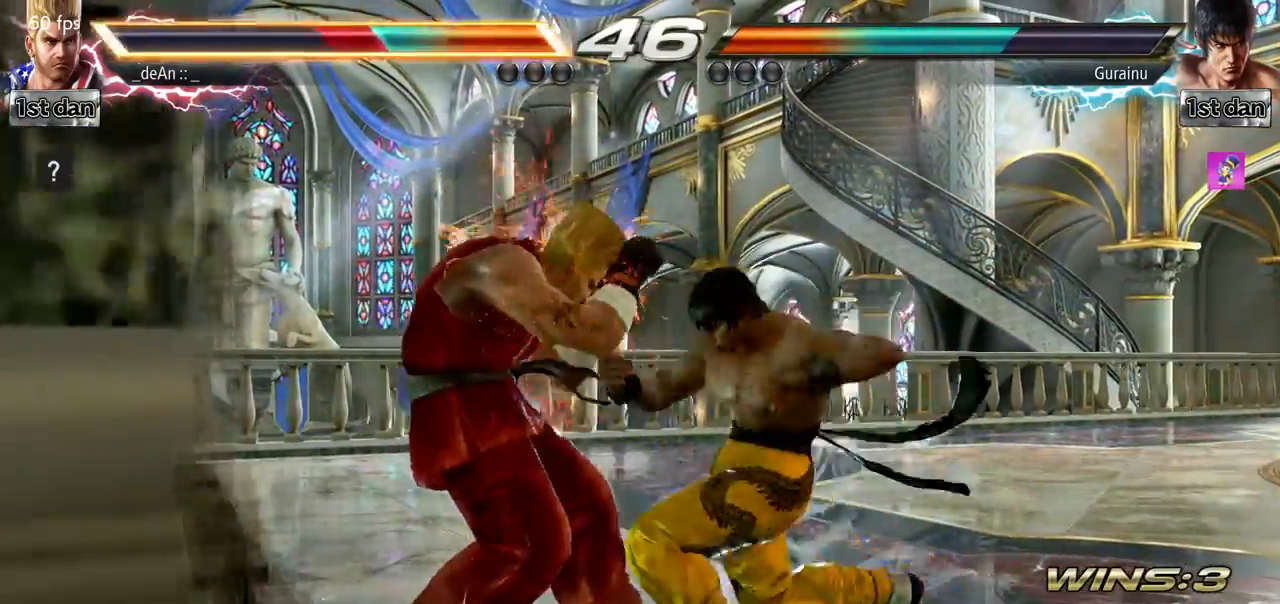
{"buttons": [], "left_stick": "center", "events": [[467, "left_stick", "center"]]}
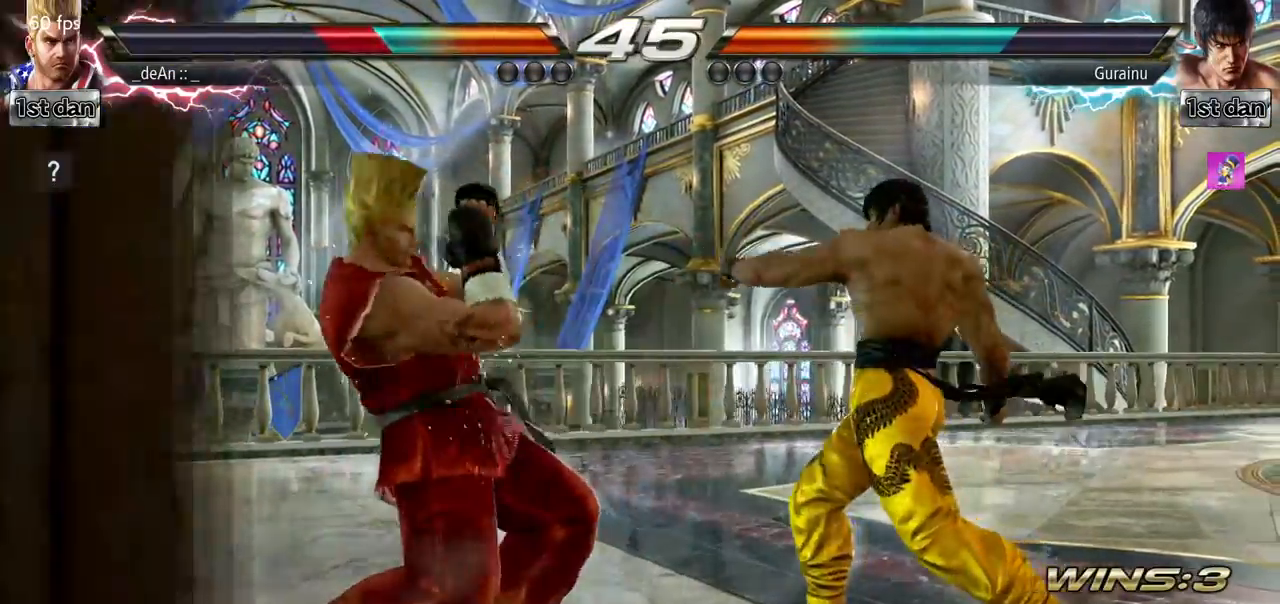
{"buttons": [], "left_stick": "center", "events": [[34, "SQUARE", "down"], [117, "TRIANGLE", "down"], [234, "SQUARE", "up"], [284, "TRIANGLE", "up"]]}
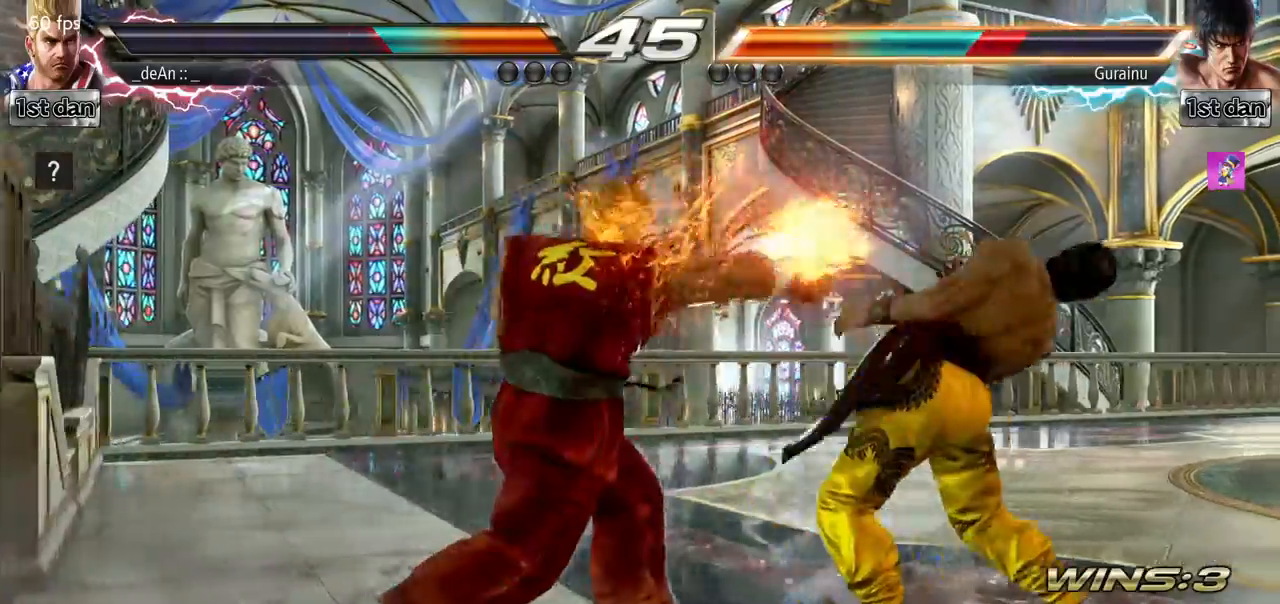
{"buttons": [], "left_stick": "down-right", "events": [[117, "left_stick", "down-right"], [150, "SQUARE", "down"], [284, "SQUARE", "up"], [334, "SQUARE", "down"], [467, "SQUARE", "up"]]}